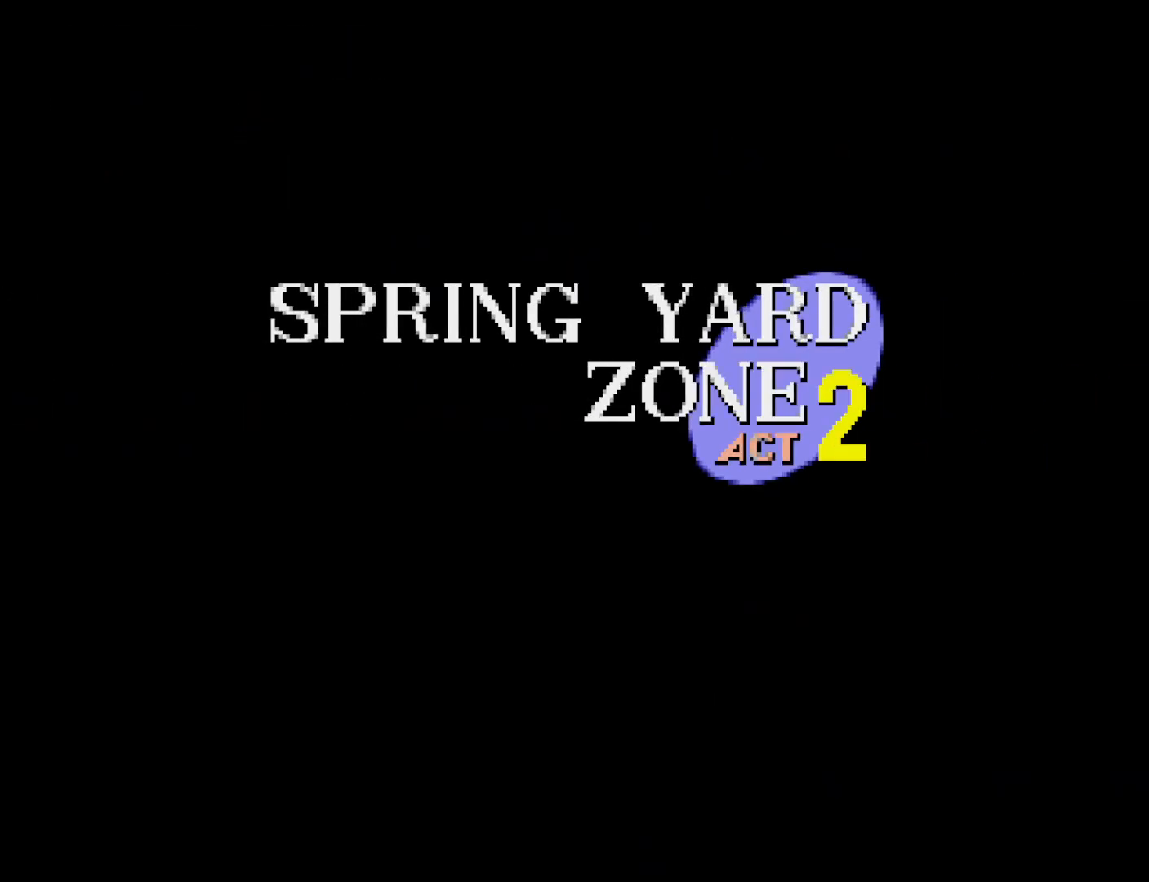
Gameplay with a controller (Xbox layout); each line is a JSON object with the inputs held at the frame after it. "events" lists button and stick changes between this image and that frame as [ms after this image, input, new state], when the widget could be followed in between. Not read: left_stick.
{"buttons": [], "right_stick": "center", "events": [[117, "A", "down"], [267, "A", "up"]]}
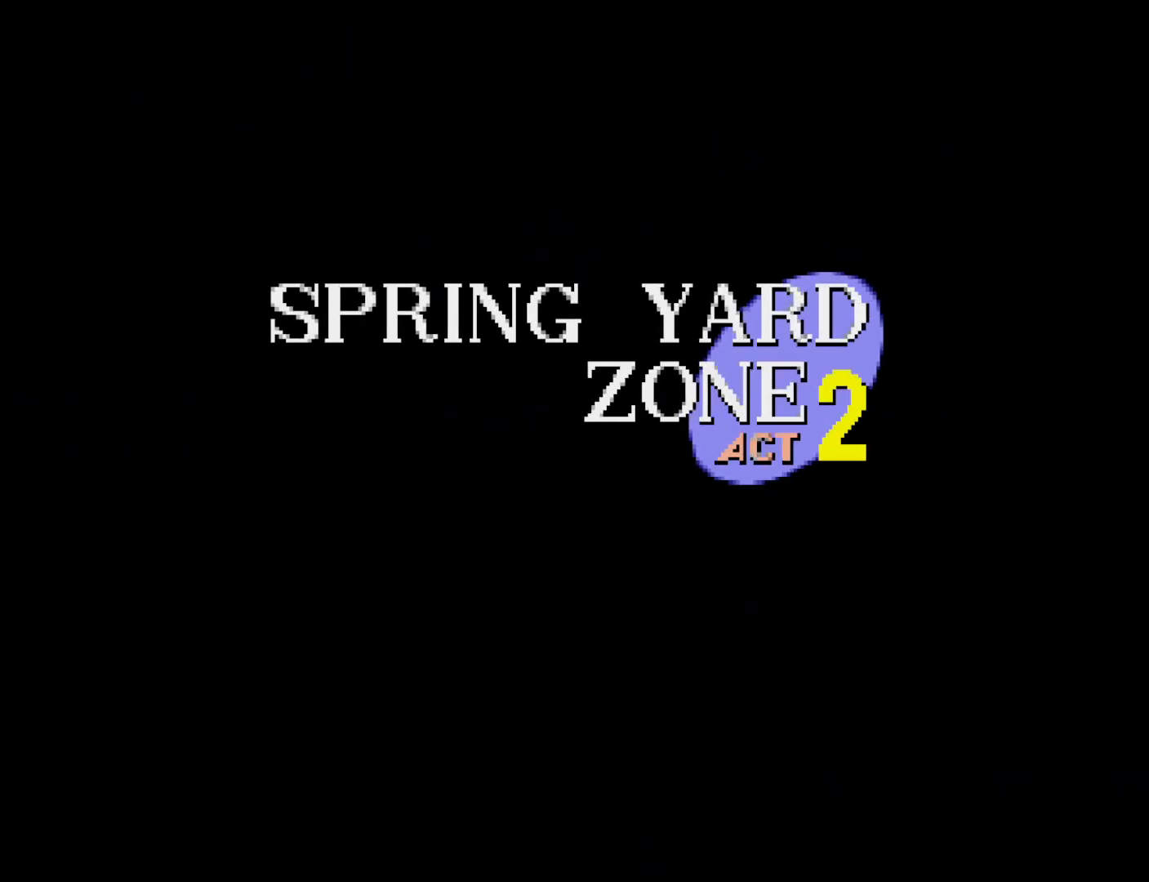
{"buttons": [], "right_stick": "center", "events": []}
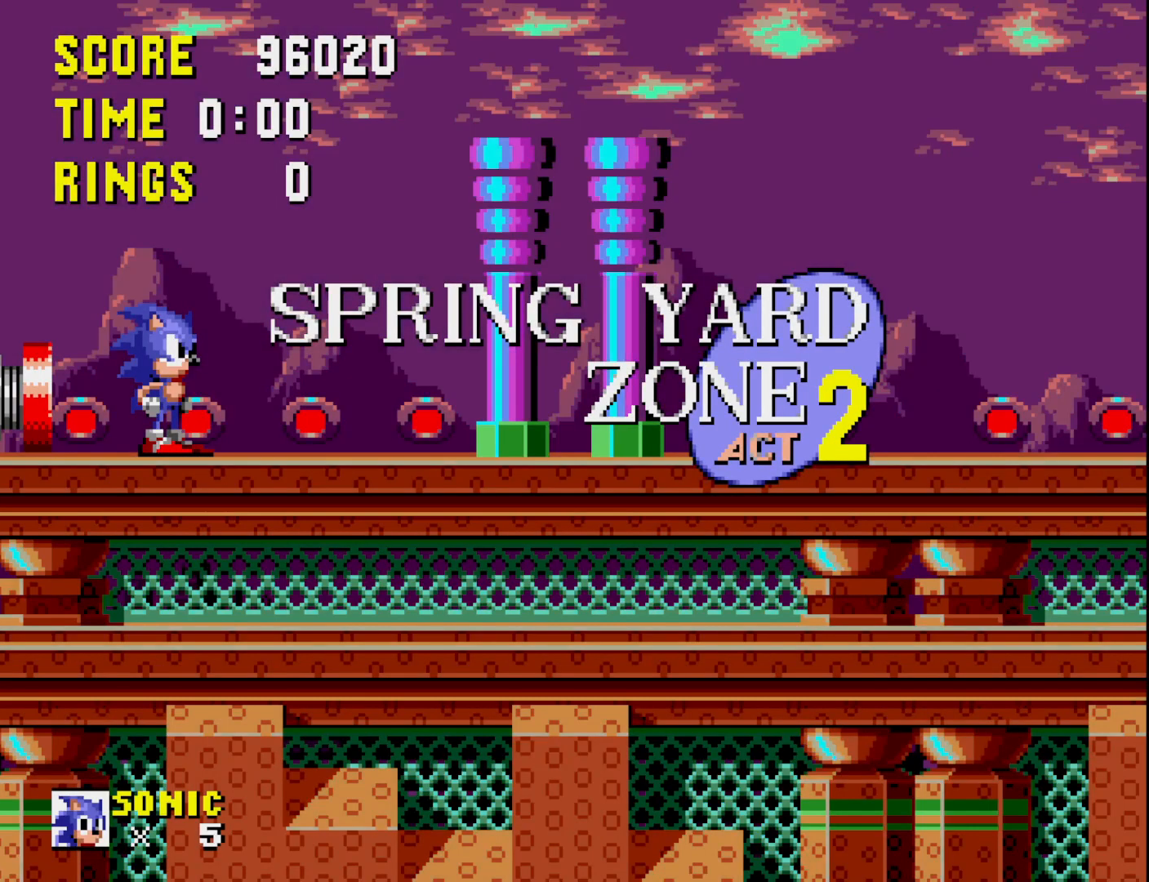
{"buttons": ["DPAD_LEFT"], "right_stick": "center", "events": [[150, "DPAD_RIGHT", "down"], [367, "DPAD_RIGHT", "up"], [450, "DPAD_LEFT", "down"]]}
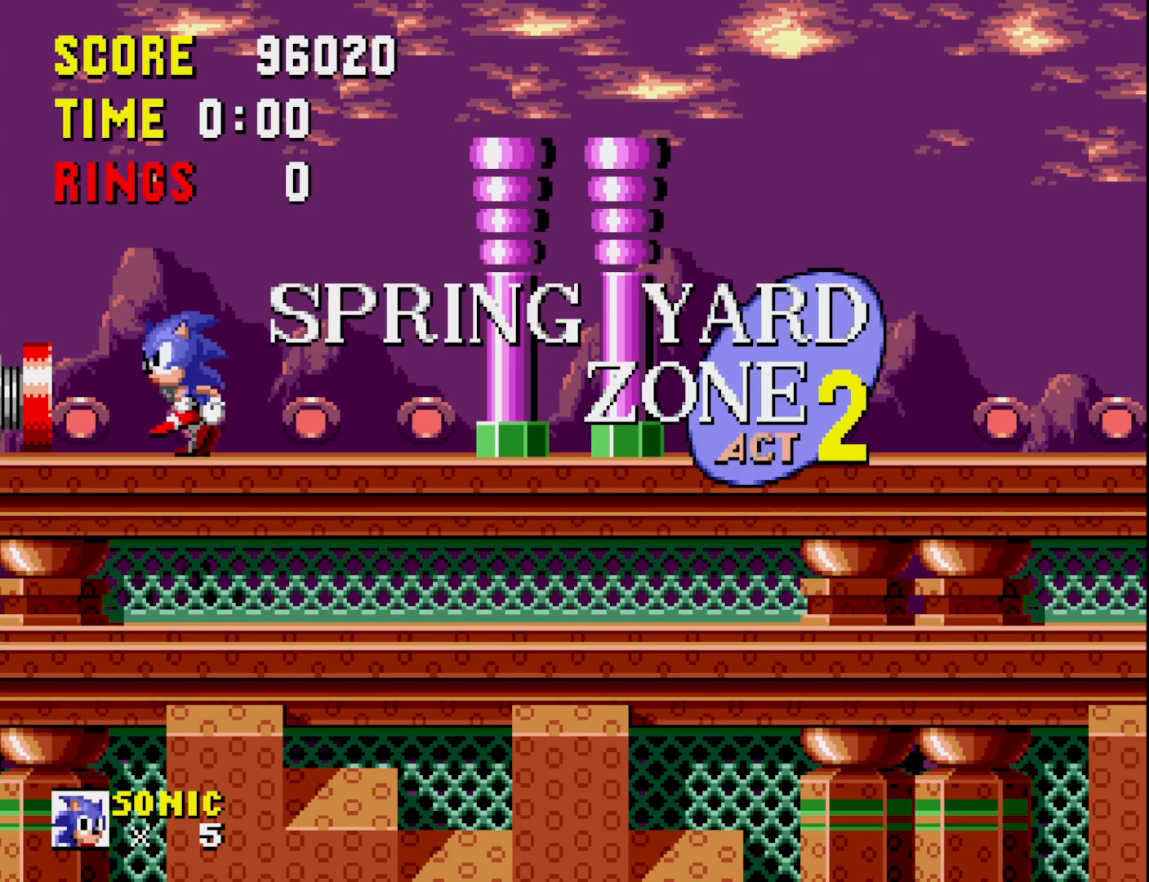
{"buttons": ["DPAD_DOWN"], "right_stick": "center", "events": [[300, "DPAD_DOWN", "down"], [317, "DPAD_LEFT", "up"]]}
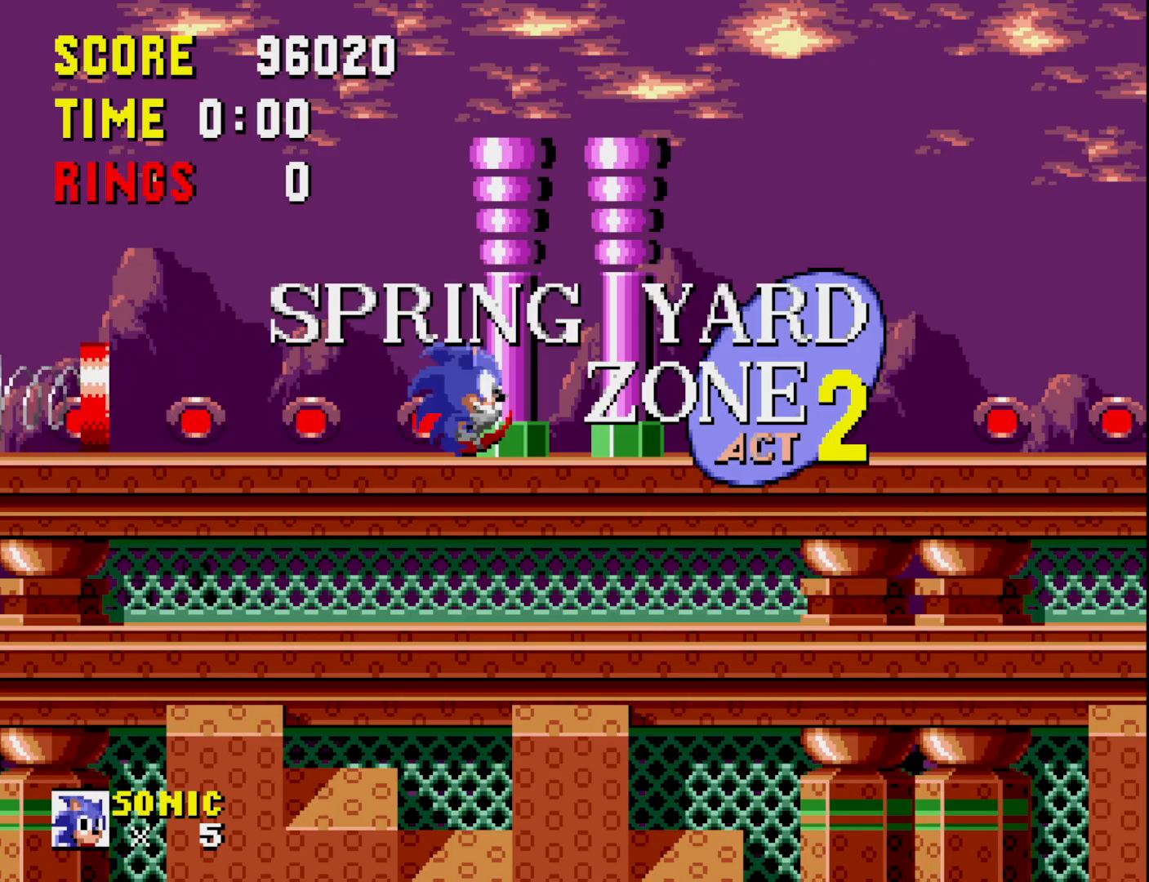
{"buttons": ["DPAD_DOWN"], "right_stick": "center", "events": []}
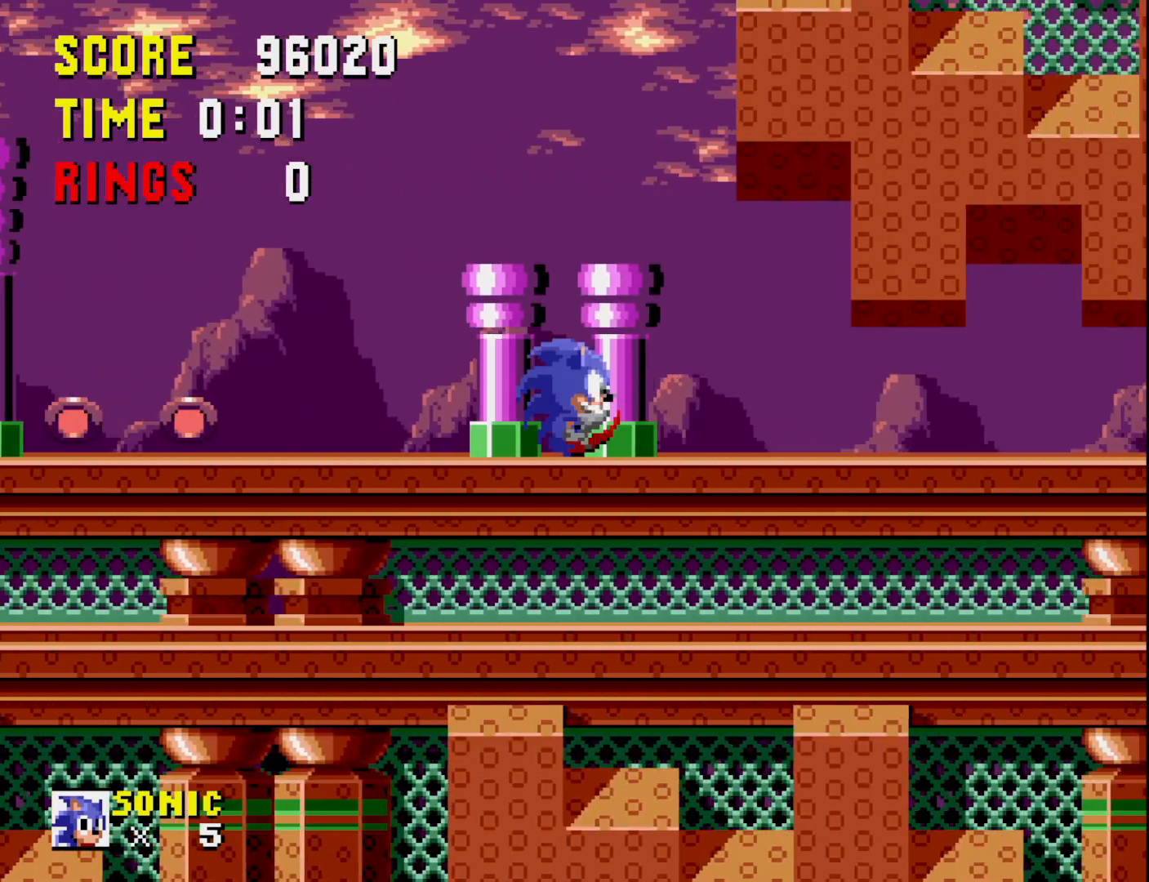
{"buttons": ["DPAD_DOWN"], "right_stick": "center", "events": []}
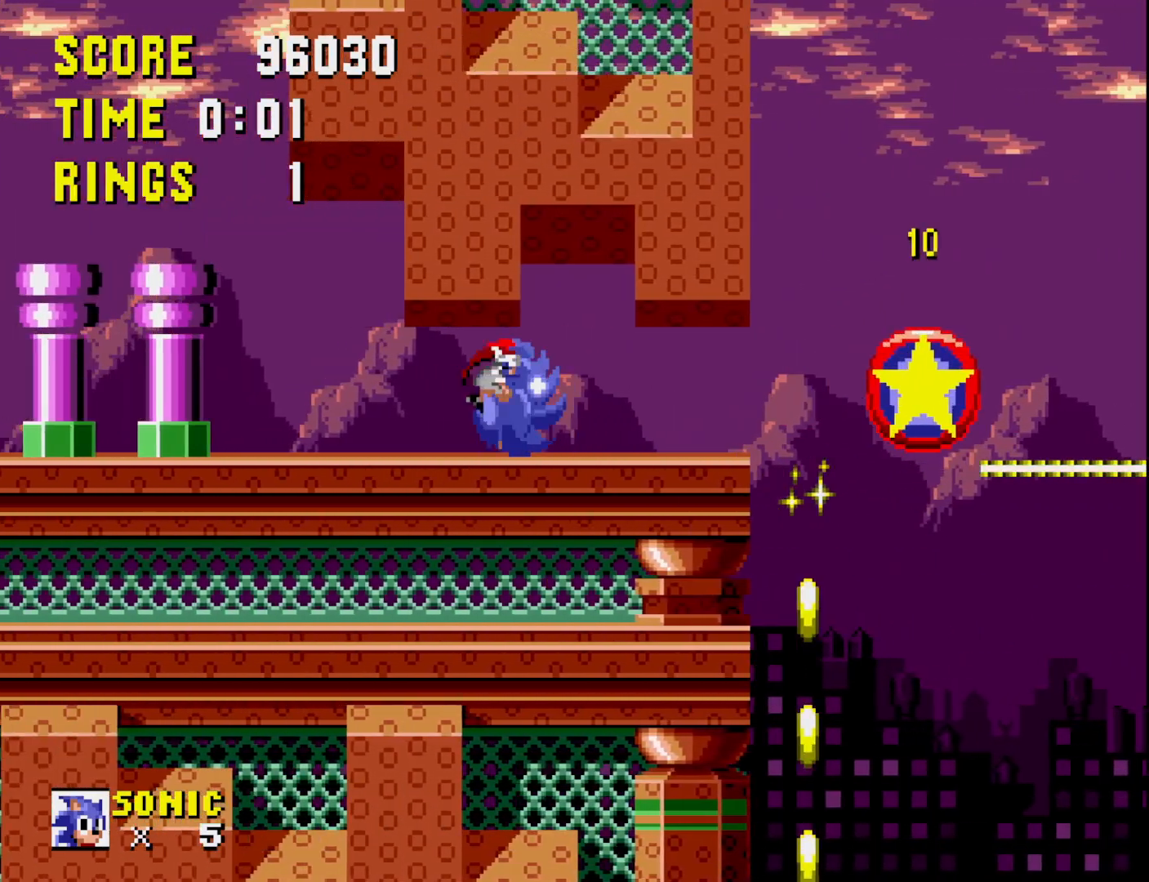
{"buttons": ["DPAD_RIGHT"], "right_stick": "center", "events": [[317, "DPAD_DOWN", "up"], [383, "DPAD_RIGHT", "down"]]}
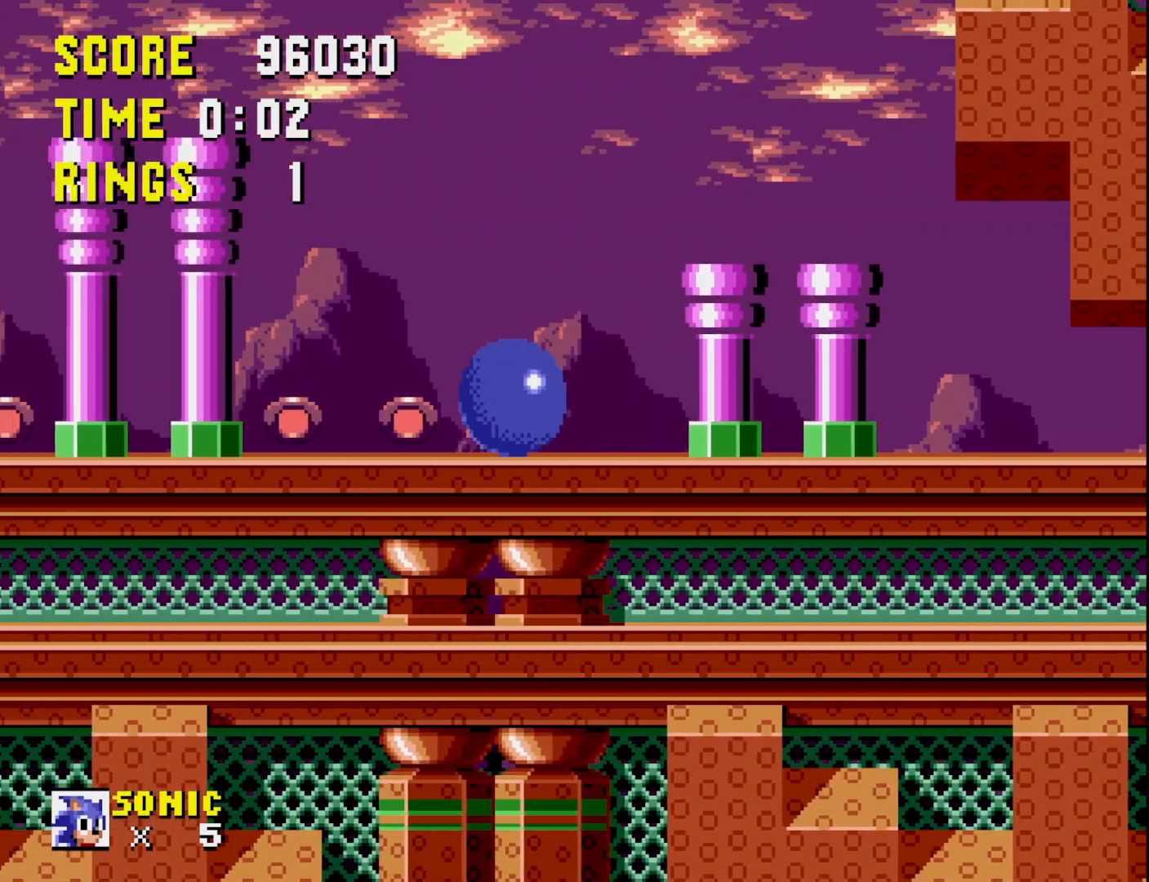
{"buttons": ["DPAD_RIGHT"], "right_stick": "center", "events": [[17, "A", "down"], [167, "A", "up"]]}
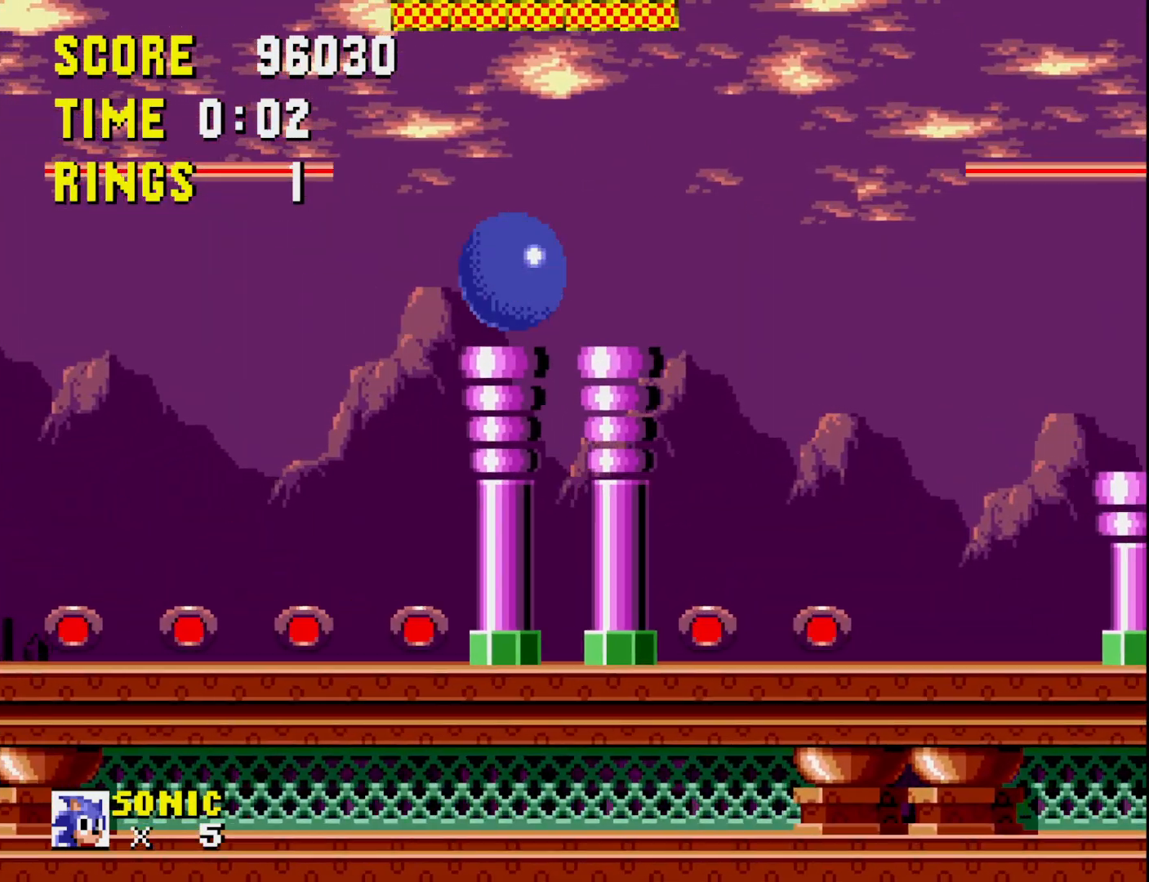
{"buttons": ["DPAD_RIGHT"], "right_stick": "center", "events": []}
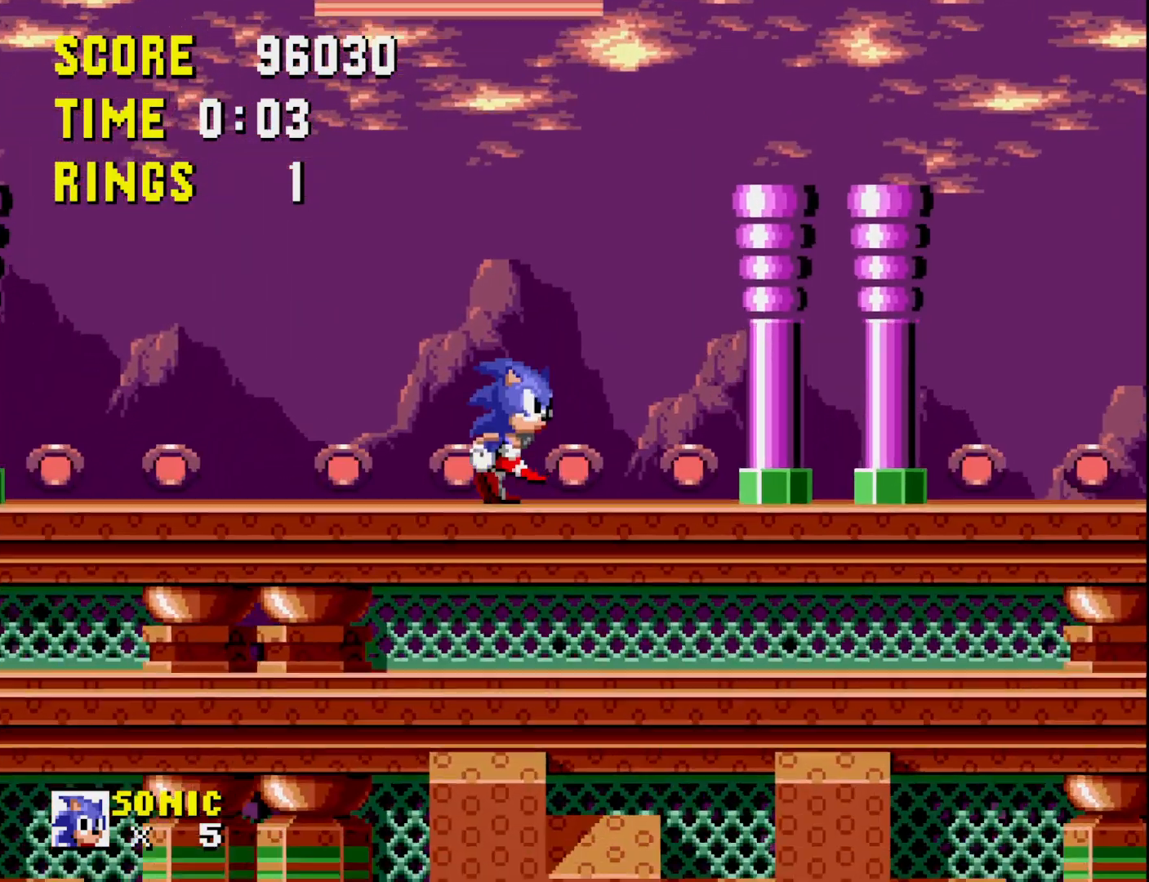
{"buttons": ["DPAD_RIGHT"], "right_stick": "center", "events": []}
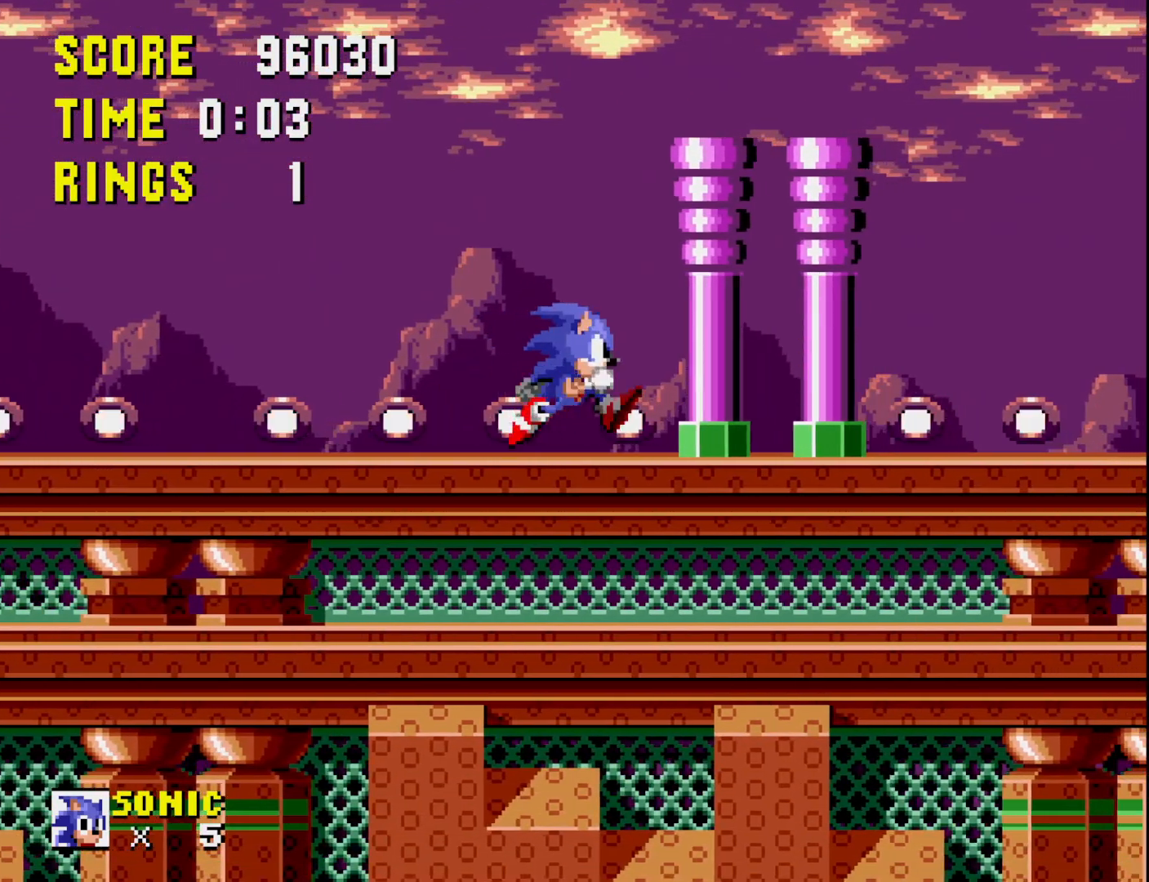
{"buttons": ["DPAD_RIGHT"], "right_stick": "center", "events": []}
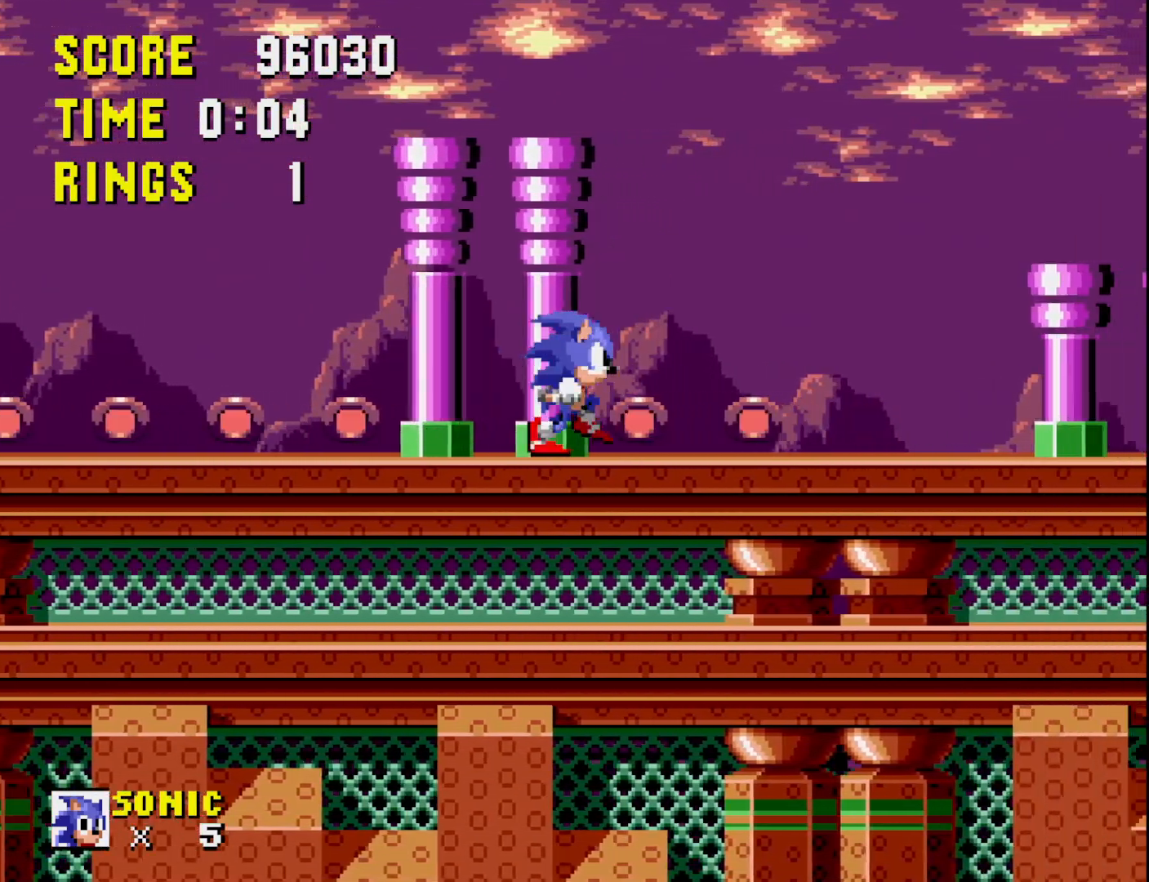
{"buttons": ["DPAD_RIGHT"], "right_stick": "center", "events": []}
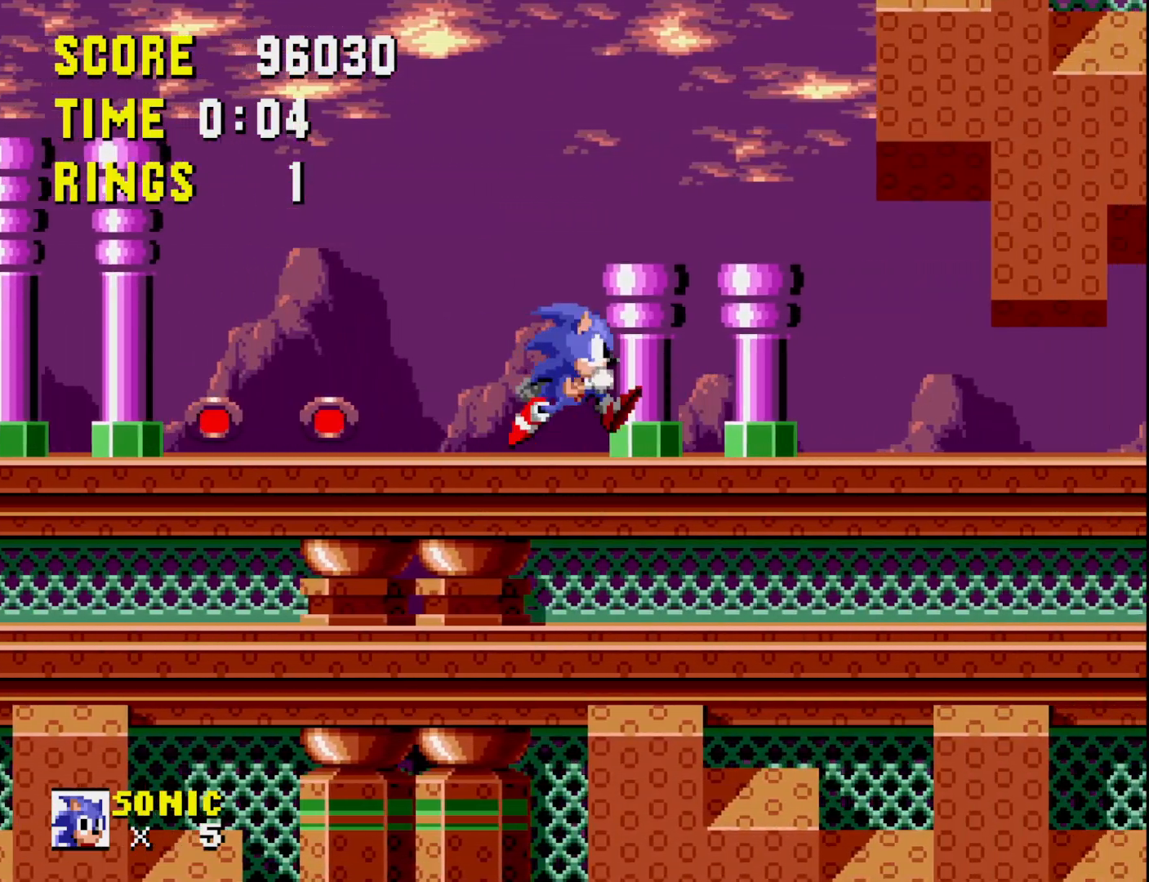
{"buttons": [], "right_stick": "center", "events": [[483, "DPAD_RIGHT", "up"]]}
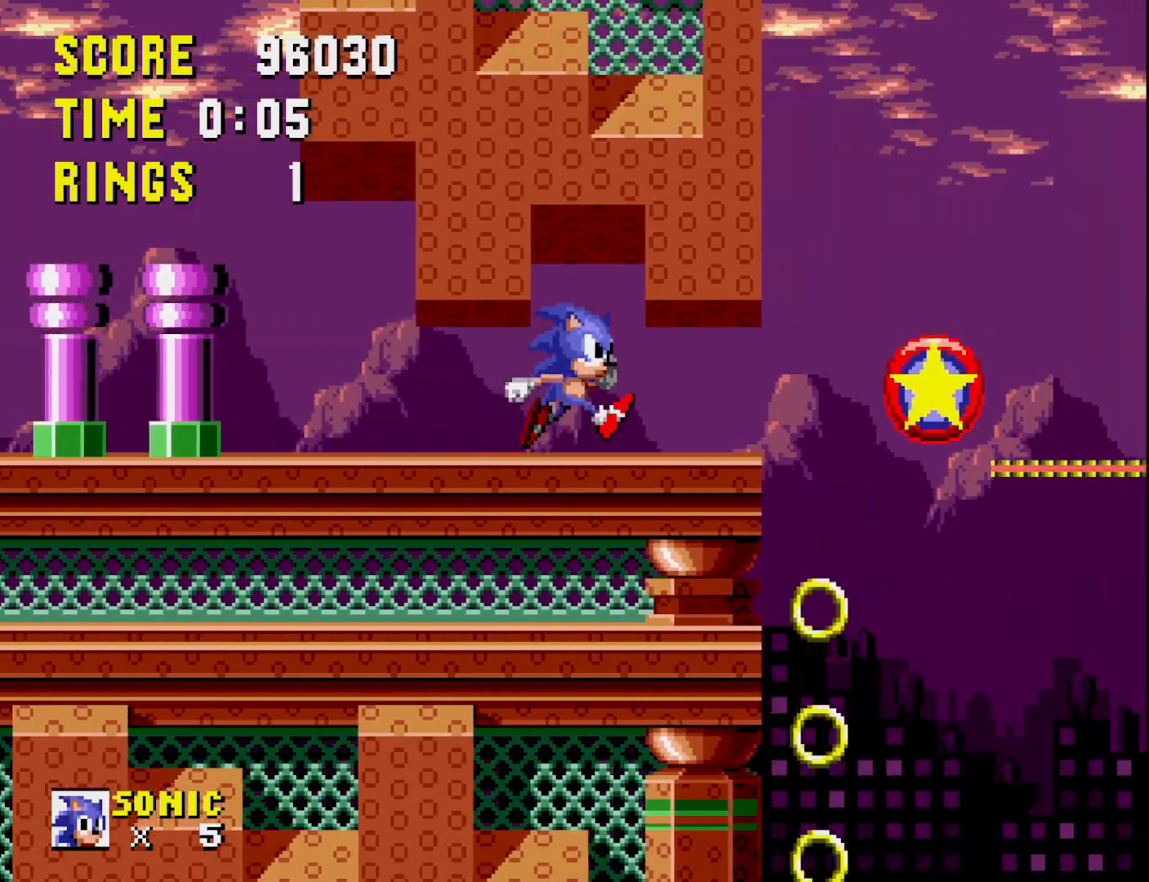
{"buttons": ["DPAD_RIGHT"], "right_stick": "center", "events": [[133, "DPAD_LEFT", "down"], [350, "DPAD_LEFT", "up"], [417, "DPAD_RIGHT", "down"]]}
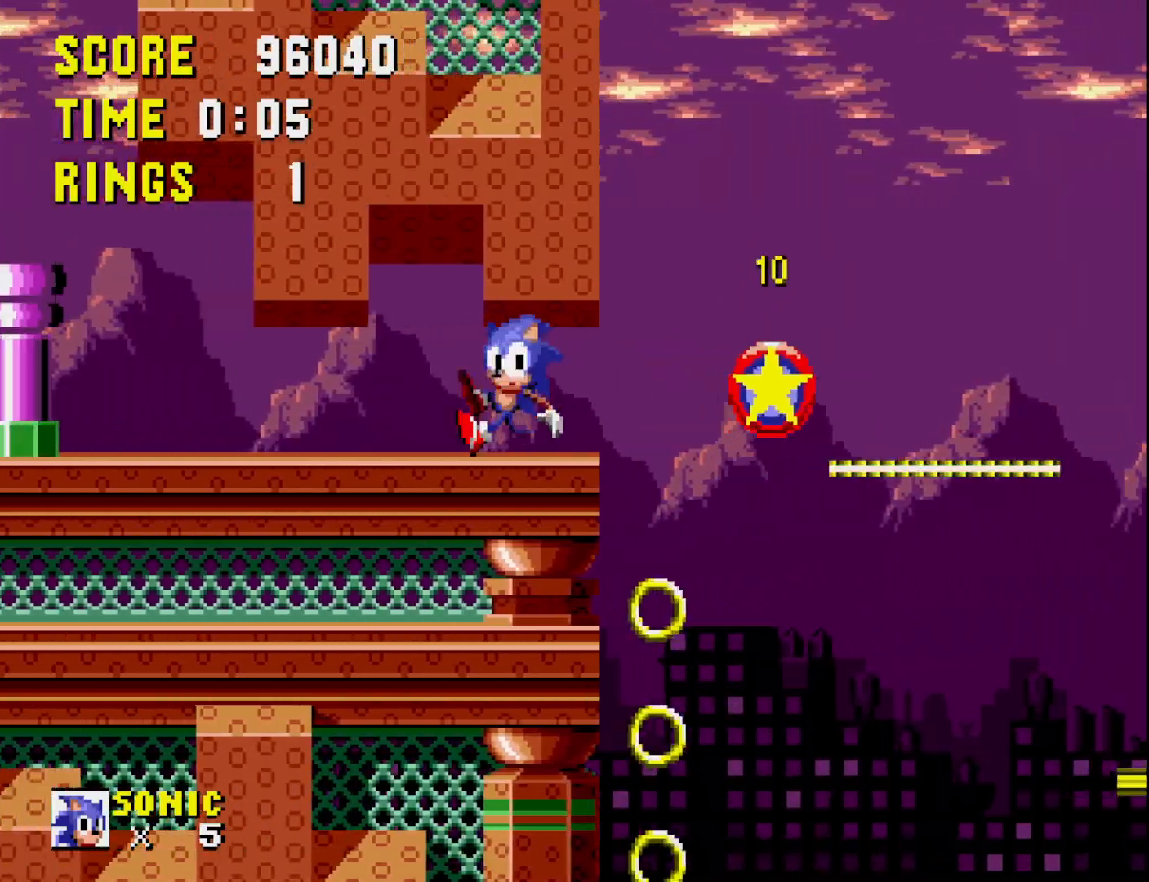
{"buttons": ["DPAD_RIGHT"], "right_stick": "center", "events": [[50, "DPAD_RIGHT", "up"], [133, "DPAD_LEFT", "down"], [250, "DPAD_LEFT", "up"], [317, "DPAD_RIGHT", "down"]]}
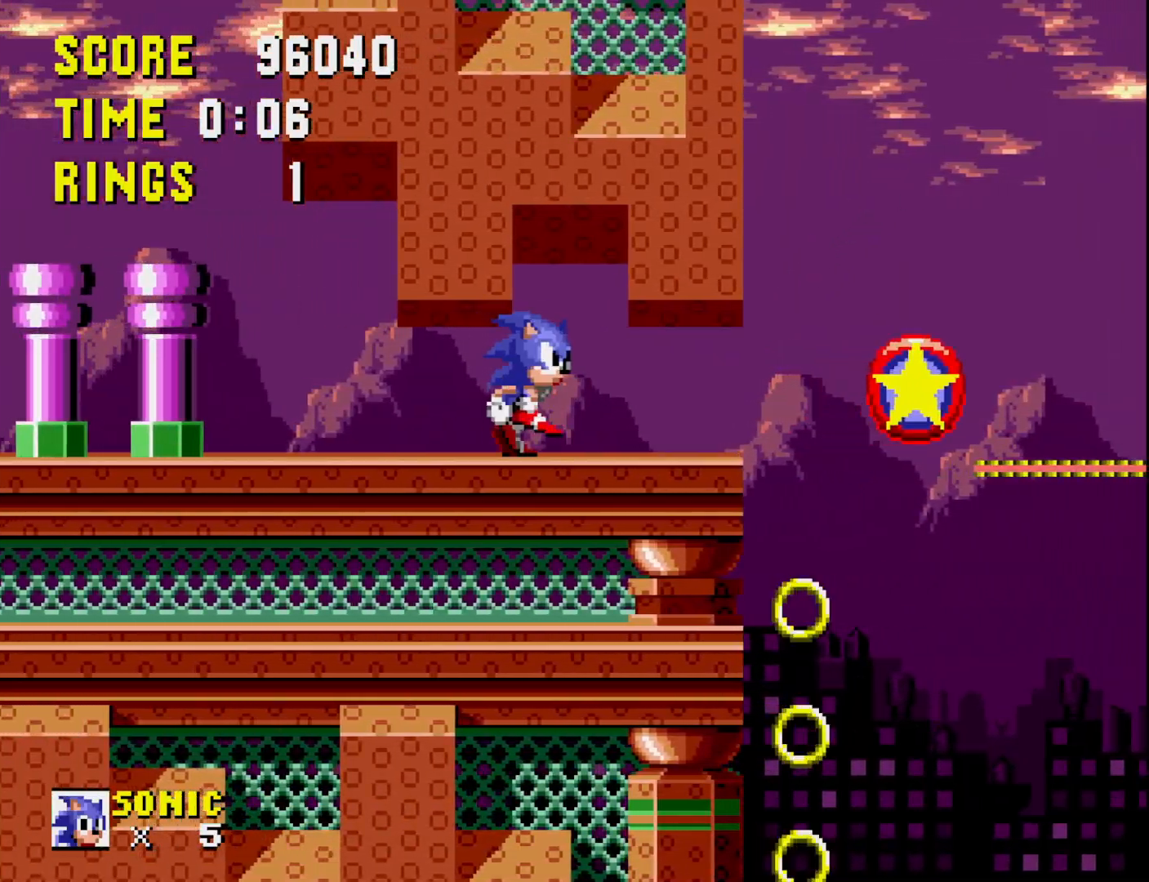
{"buttons": [], "right_stick": "center", "events": [[333, "DPAD_RIGHT", "up"]]}
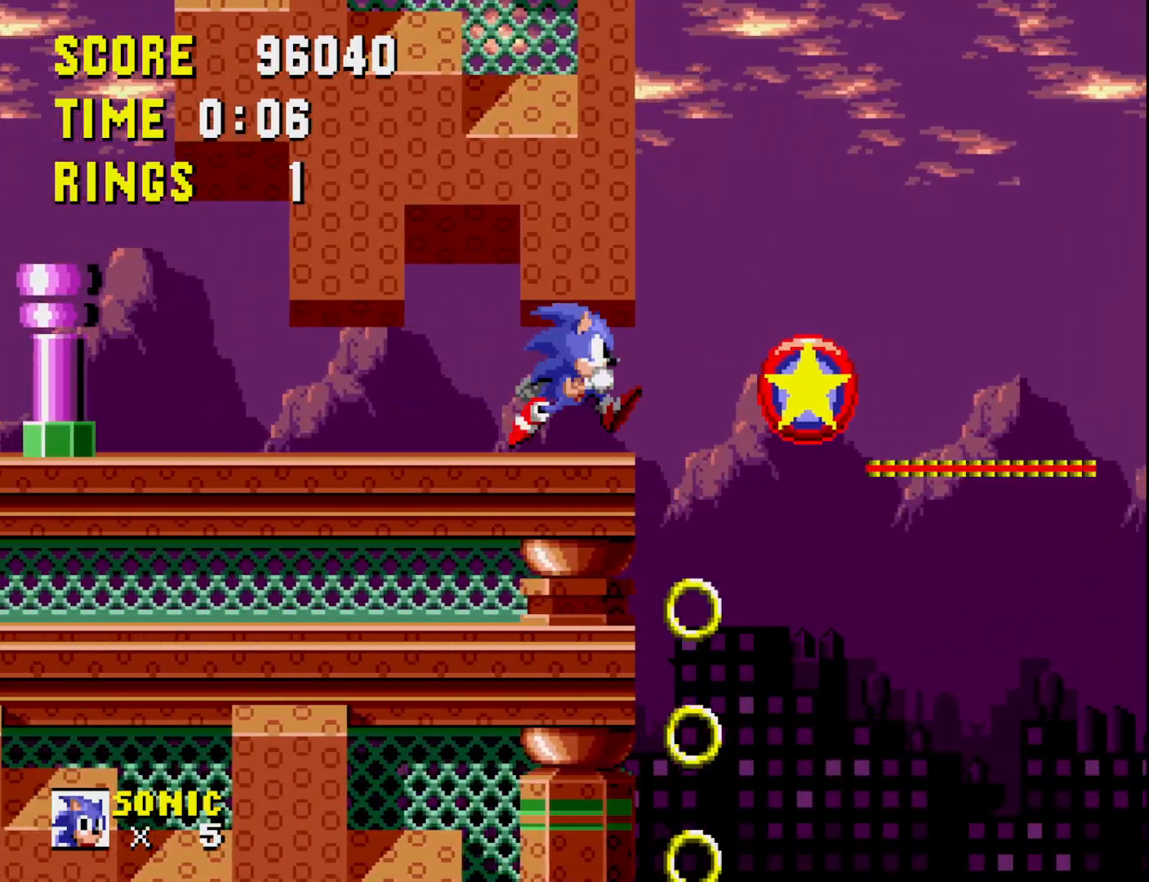
{"buttons": [], "right_stick": "center", "events": [[367, "DPAD_RIGHT", "down"], [500, "DPAD_RIGHT", "up"]]}
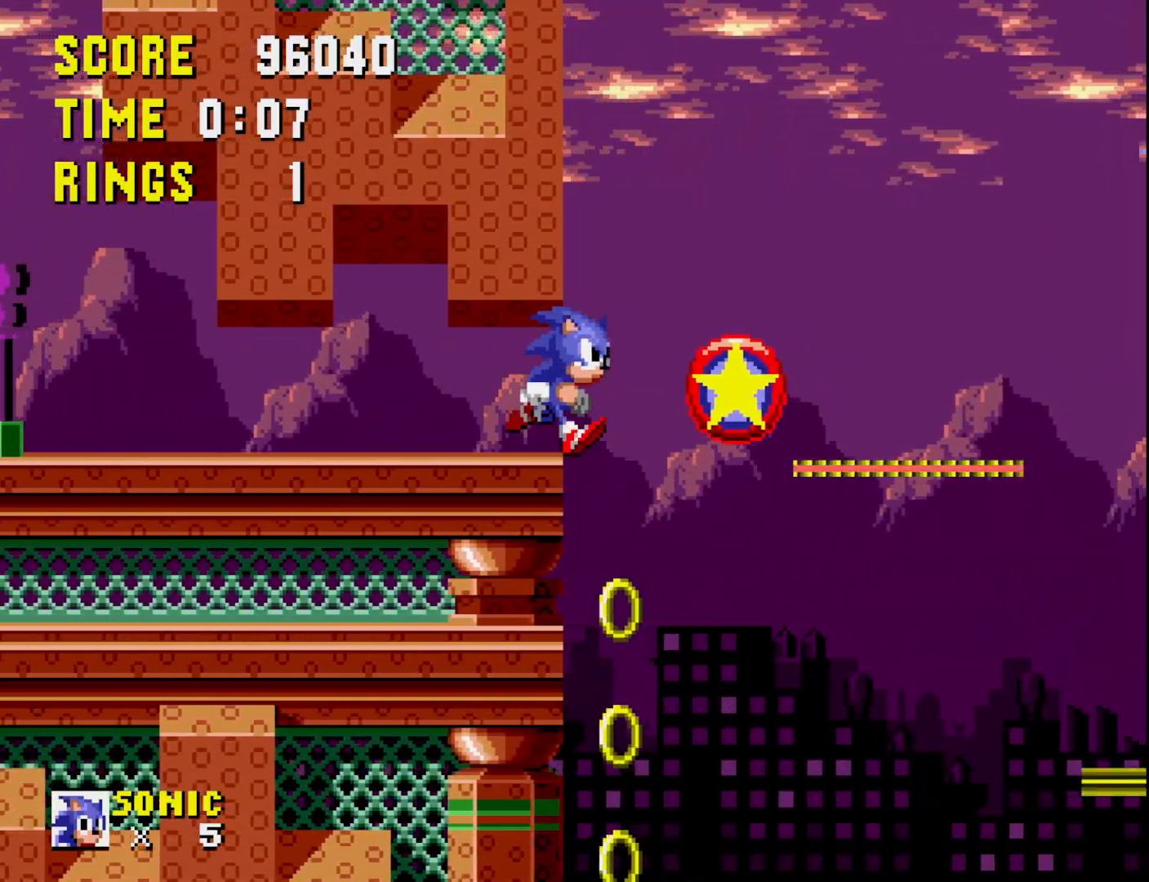
{"buttons": ["DPAD_RIGHT"], "right_stick": "center", "events": [[133, "DPAD_LEFT", "down"], [200, "DPAD_LEFT", "up"], [383, "DPAD_RIGHT", "down"]]}
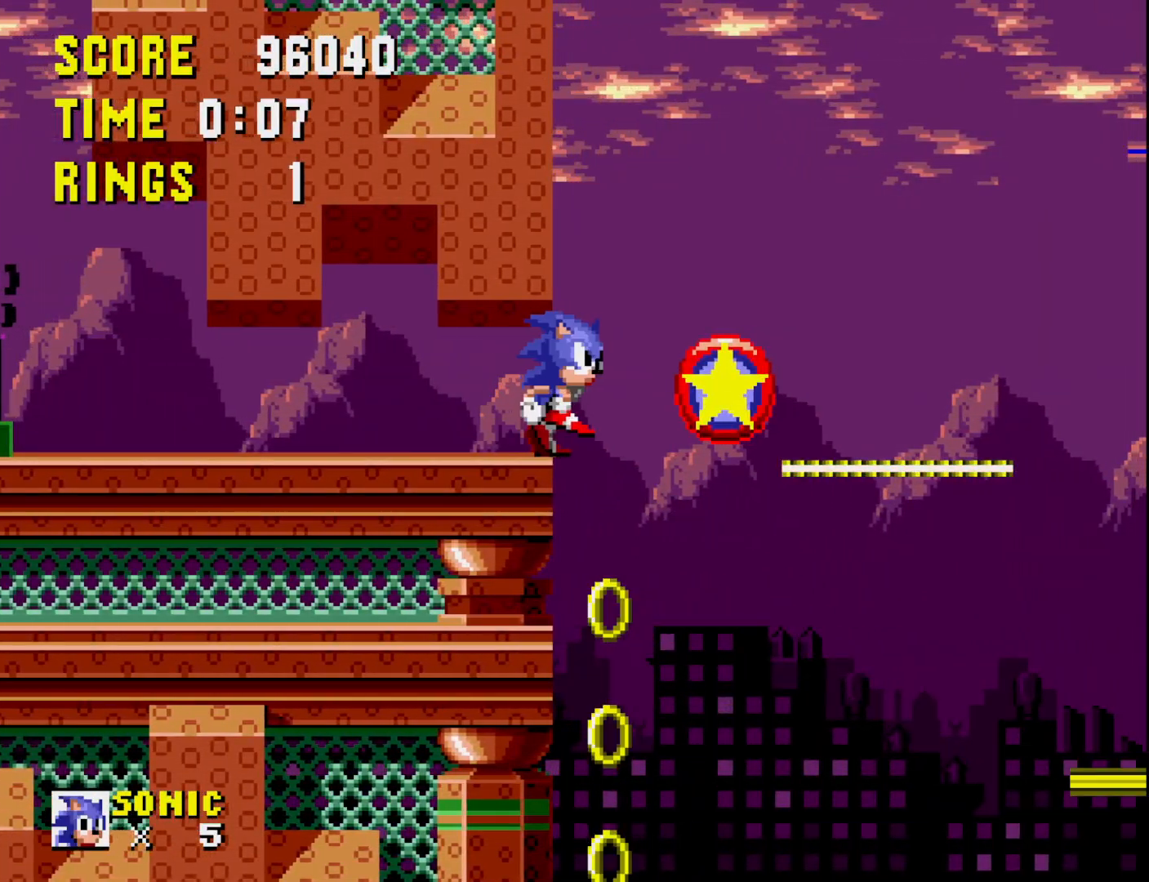
{"buttons": [], "right_stick": "center", "events": [[33, "DPAD_RIGHT", "up"], [217, "DPAD_LEFT", "down"], [400, "DPAD_LEFT", "up"]]}
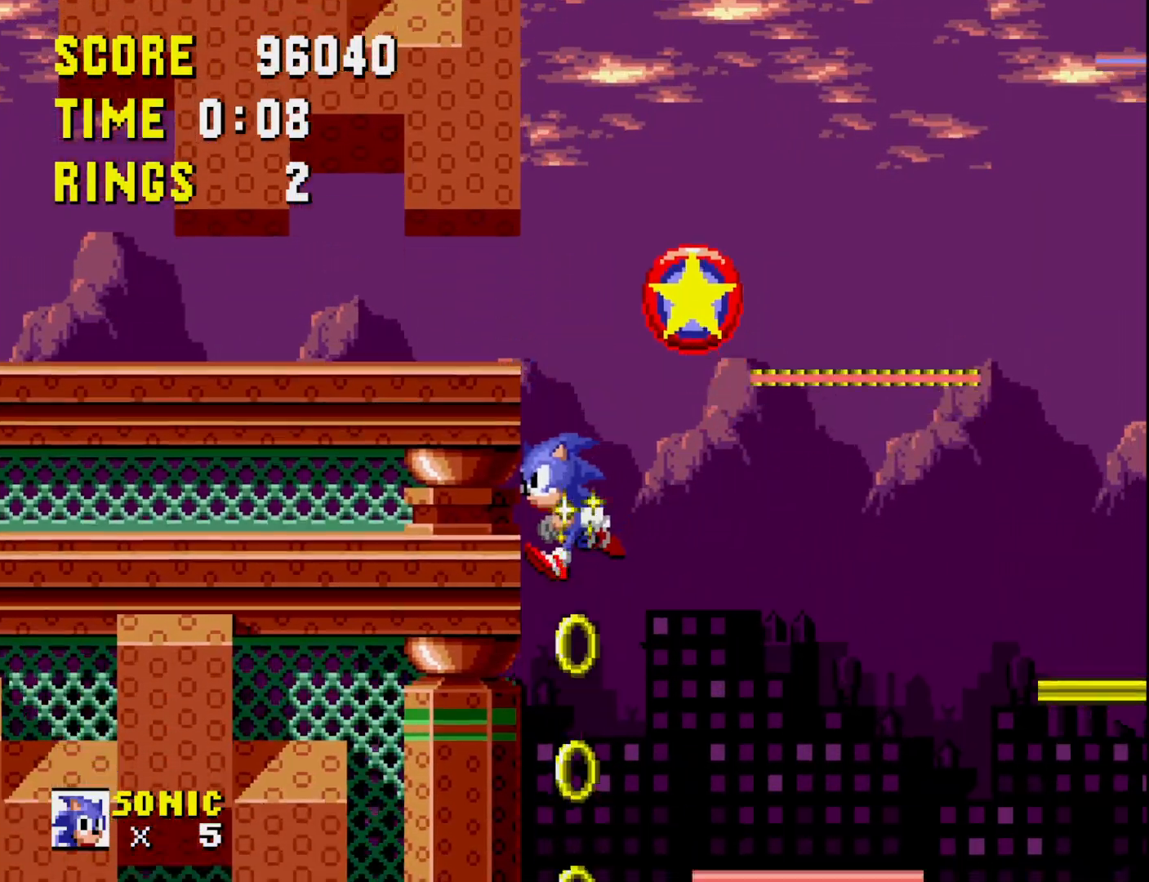
{"buttons": ["DPAD_DOWN"], "right_stick": "center", "events": [[17, "DPAD_DOWN", "down"]]}
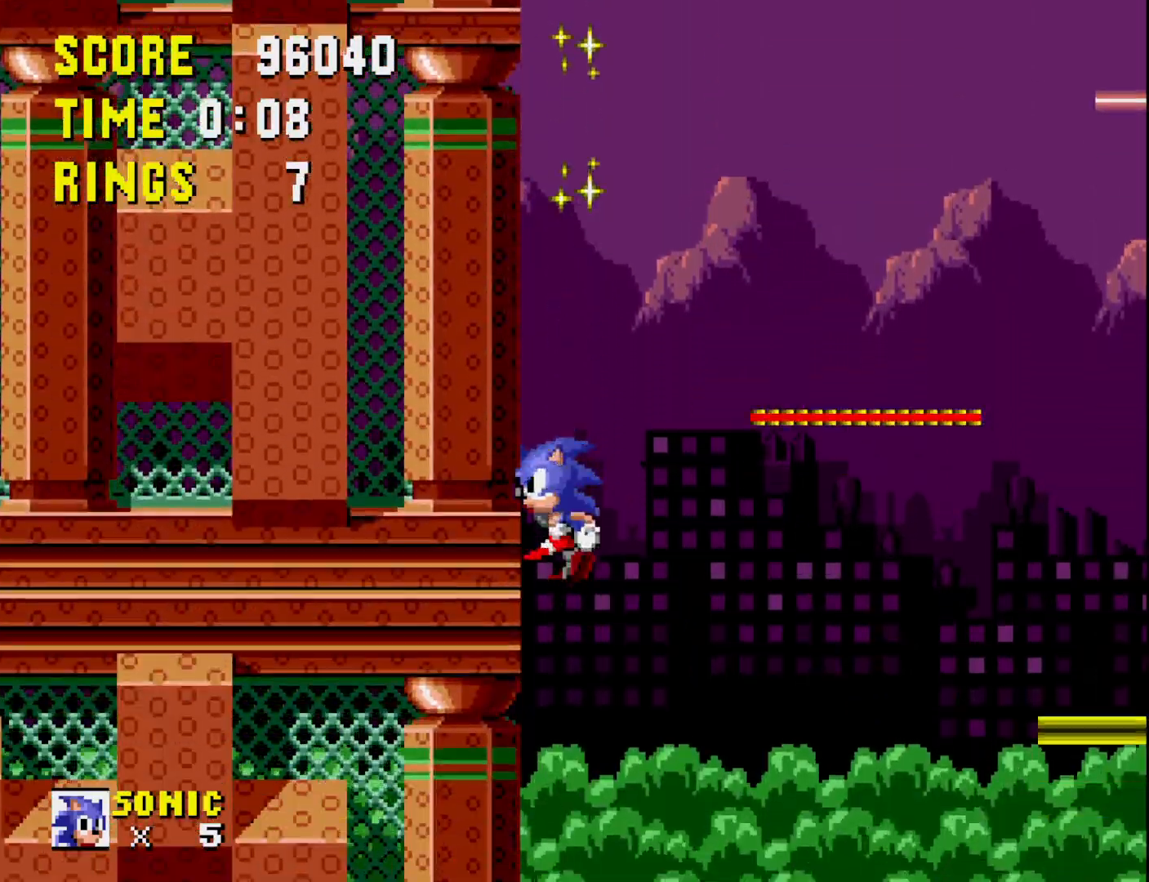
{"buttons": ["DPAD_DOWN"], "right_stick": "center", "events": []}
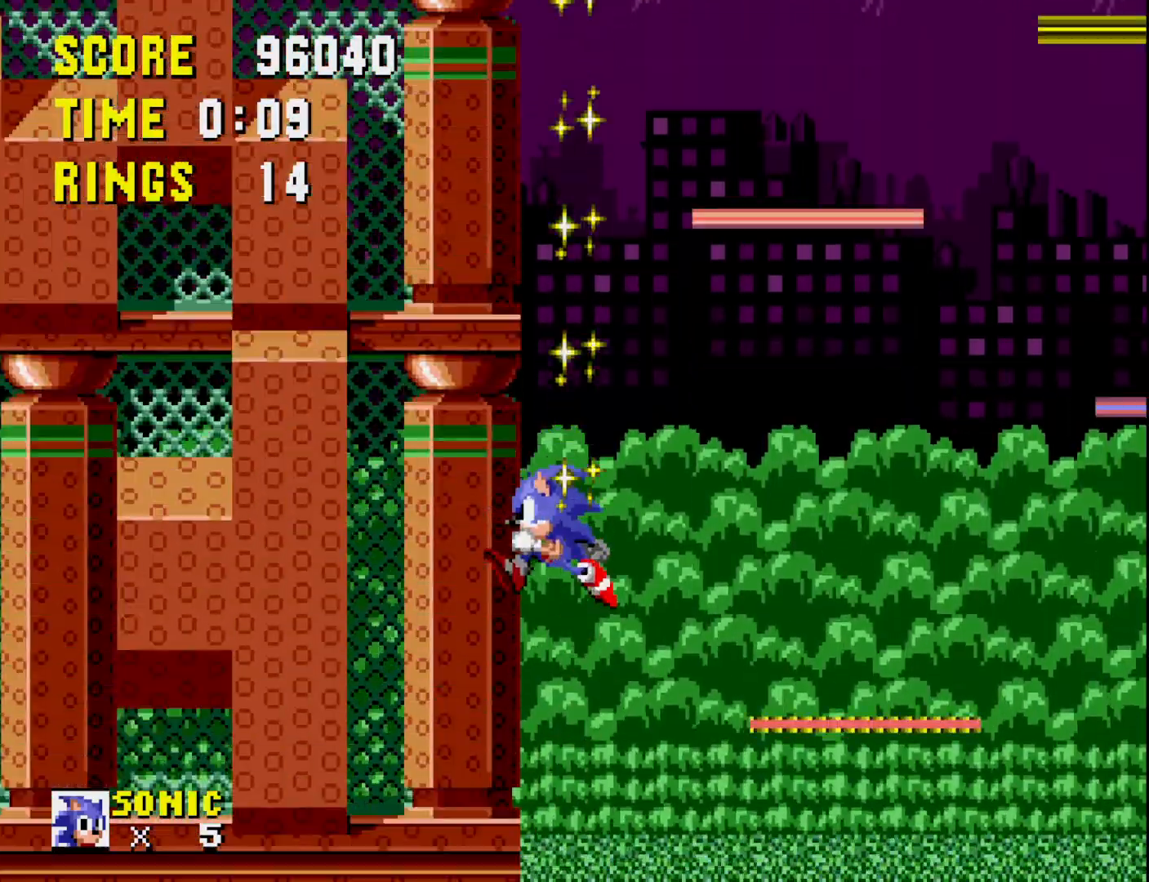
{"buttons": ["DPAD_DOWN"], "right_stick": "center", "events": []}
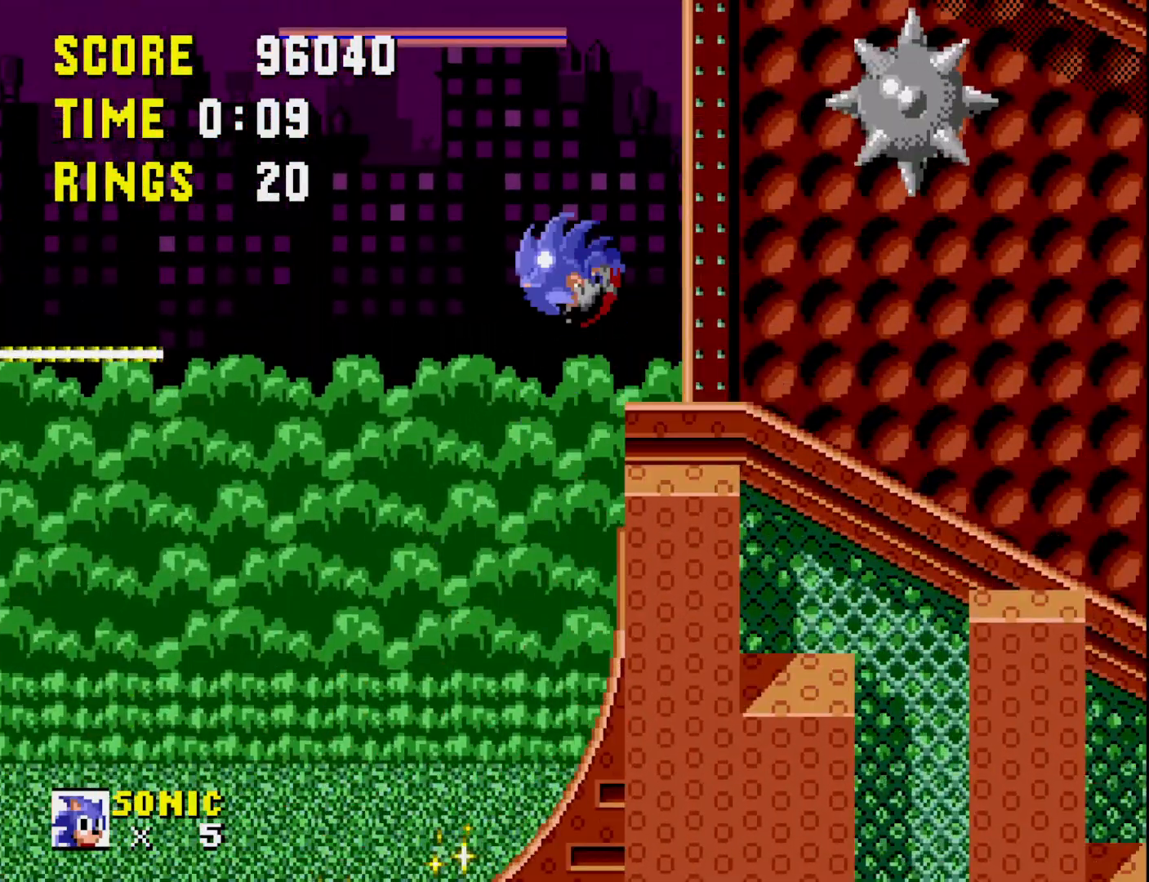
{"buttons": [], "right_stick": "center", "events": [[150, "DPAD_DOWN", "up"]]}
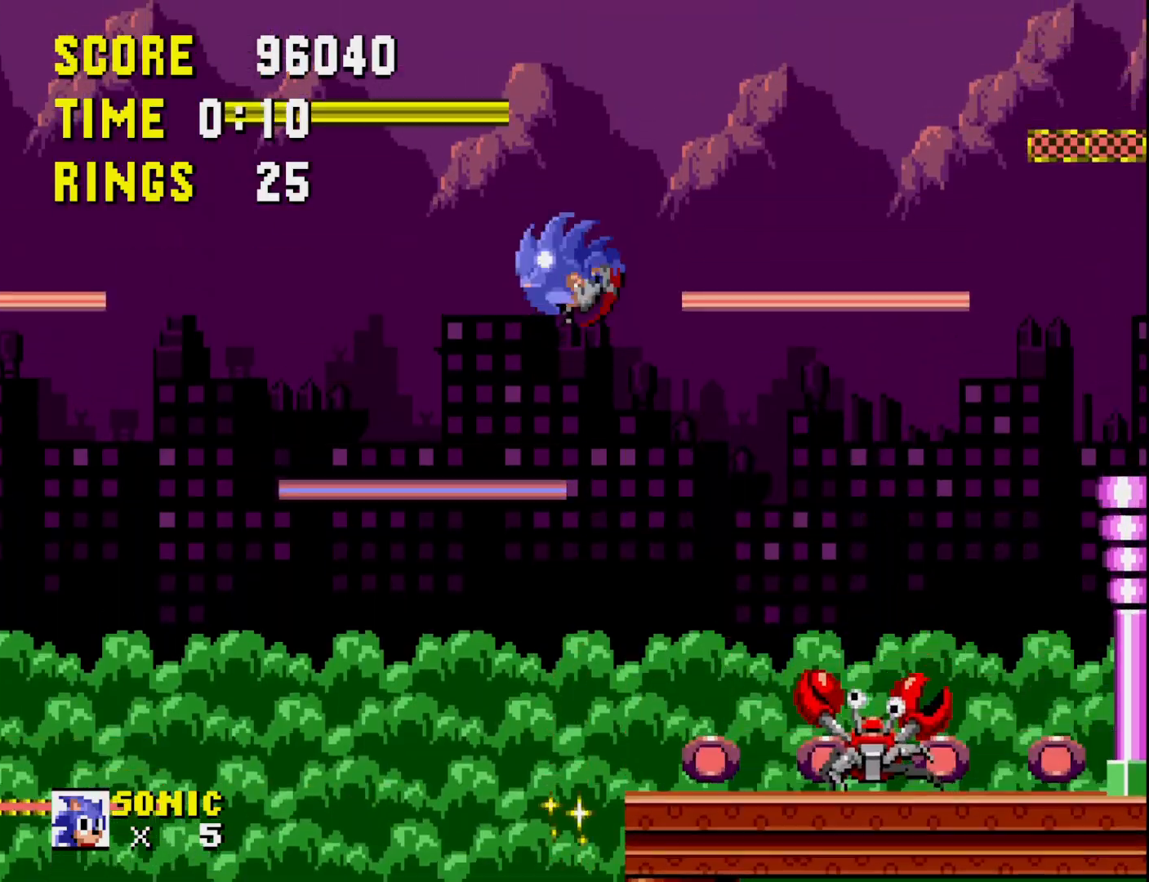
{"buttons": ["DPAD_RIGHT"], "right_stick": "center", "events": [[33, "DPAD_RIGHT", "down"], [200, "DPAD_RIGHT", "up"], [450, "DPAD_RIGHT", "down"]]}
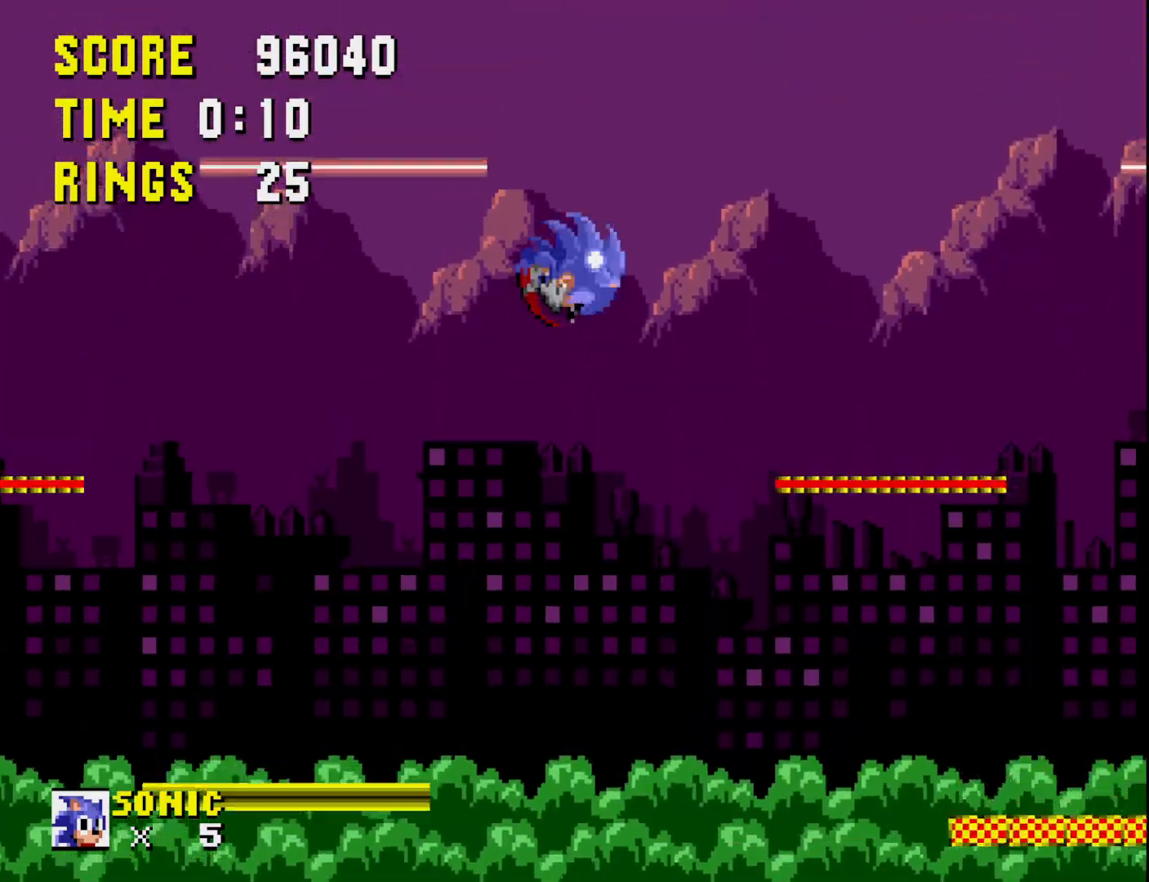
{"buttons": [], "right_stick": "center", "events": [[117, "DPAD_RIGHT", "up"], [267, "DPAD_LEFT", "down"], [483, "DPAD_LEFT", "up"]]}
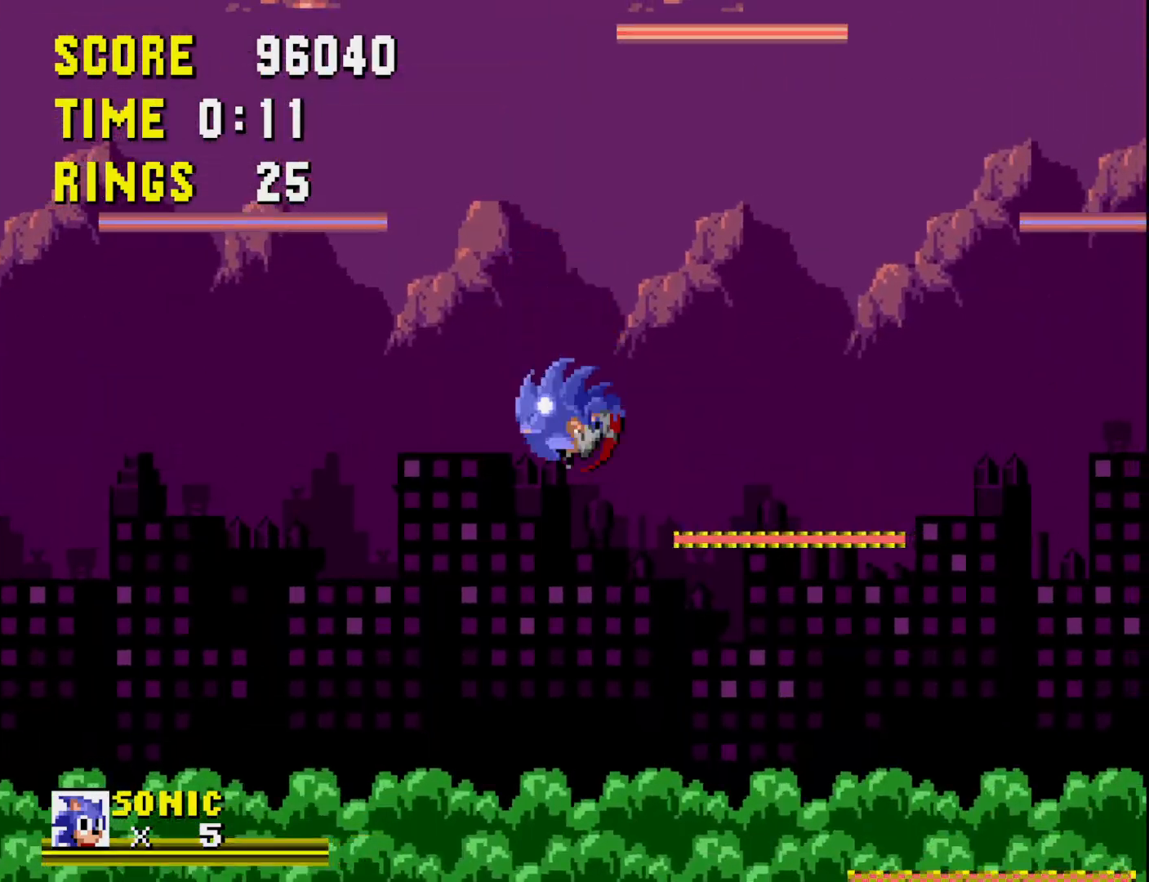
{"buttons": ["DPAD_RIGHT"], "right_stick": "center", "events": [[483, "DPAD_RIGHT", "down"]]}
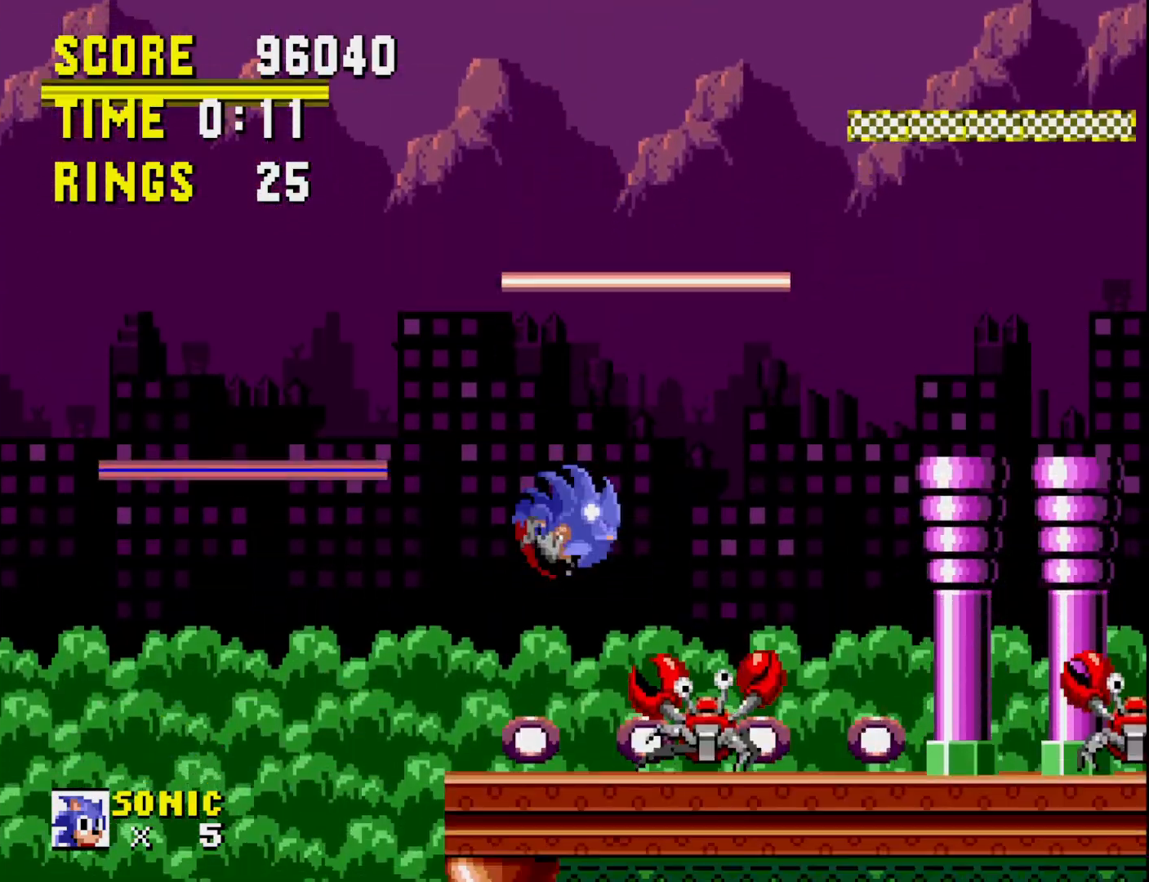
{"buttons": ["A"], "right_stick": "center", "events": [[333, "DPAD_RIGHT", "up"], [400, "A", "down"]]}
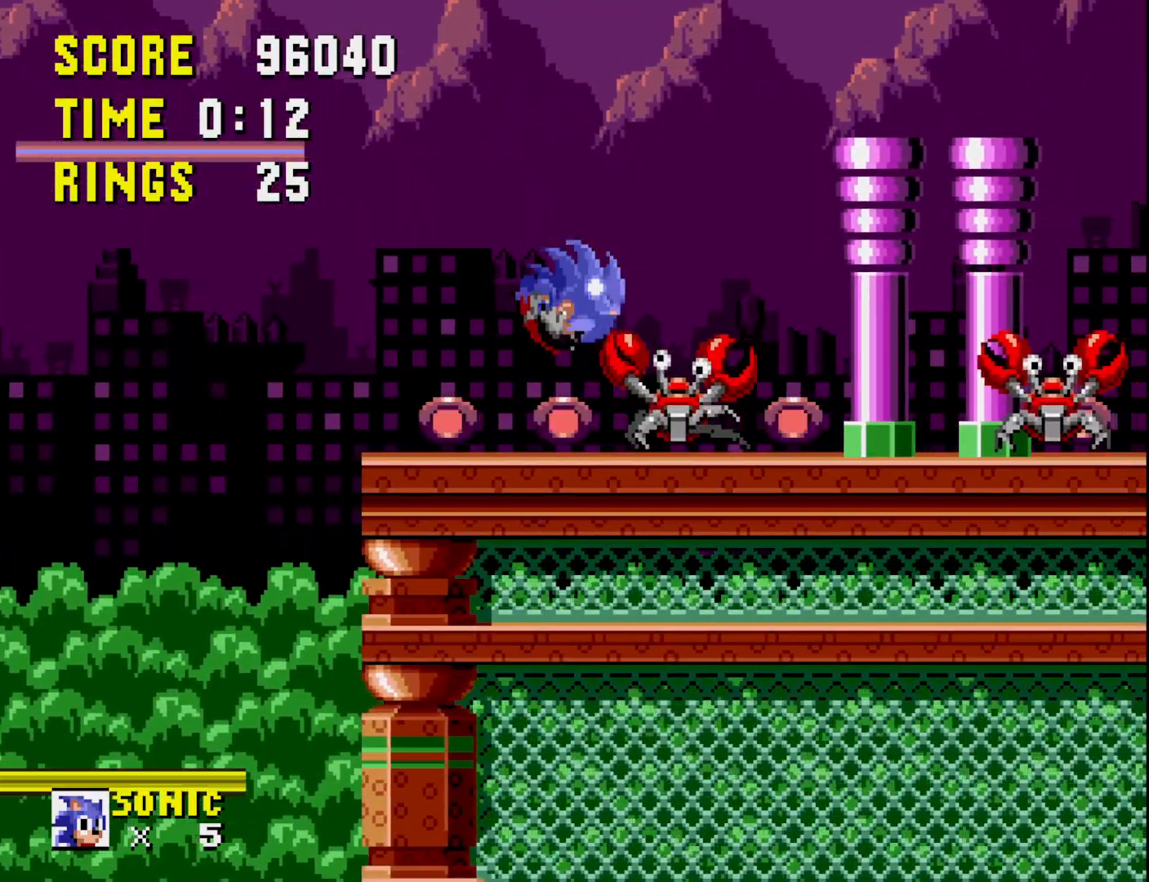
{"buttons": [], "right_stick": "center", "events": [[100, "A", "up"], [150, "DPAD_RIGHT", "down"], [267, "DPAD_RIGHT", "up"]]}
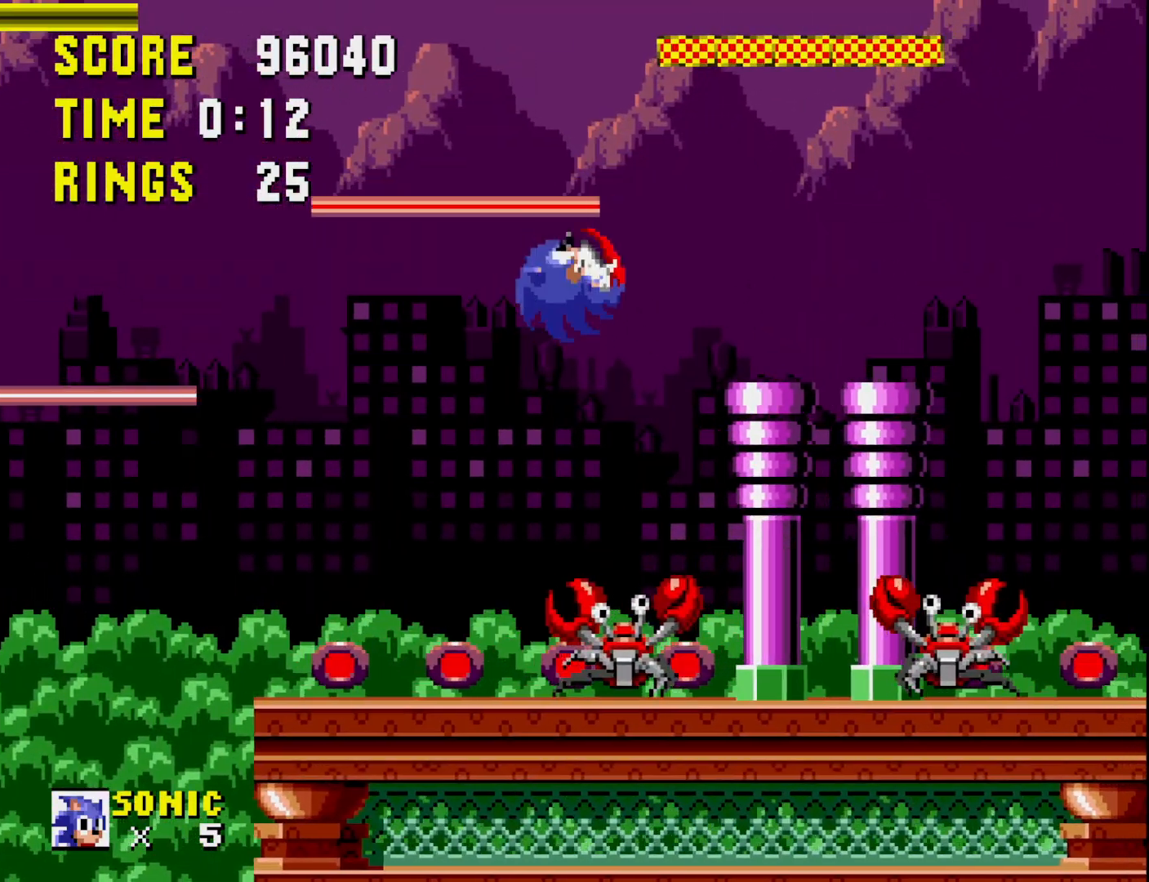
{"buttons": ["A", "DPAD_RIGHT"], "right_stick": "center", "events": [[167, "DPAD_RIGHT", "down"], [300, "A", "down"]]}